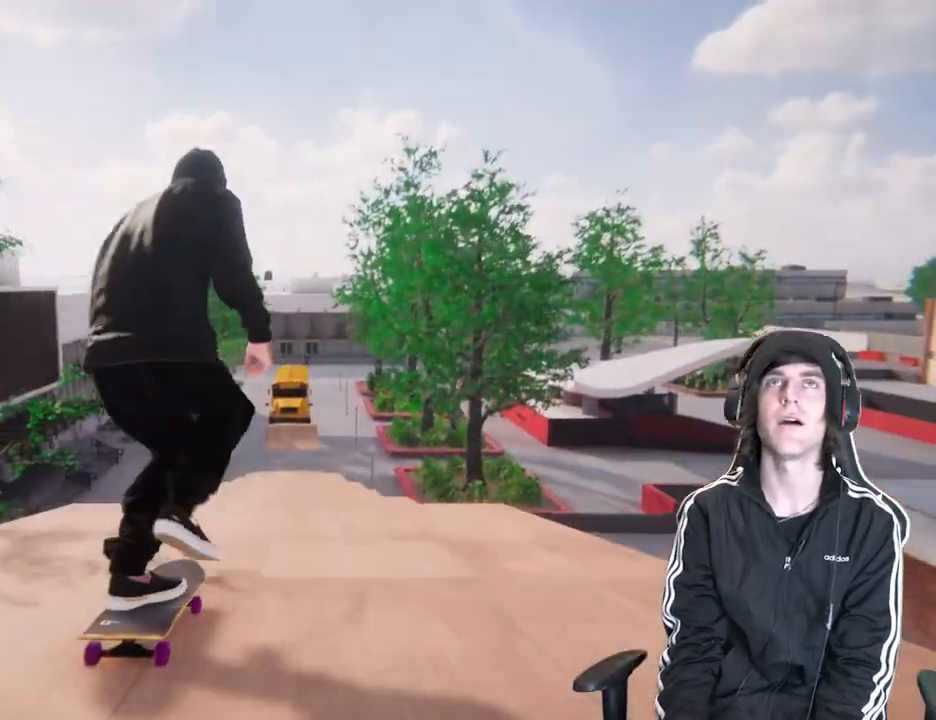
Gameplay with a controller (Xbox layout); each line is a JSON object with the inputs held at the frame after it. "events" lists button and stick changes between this image and that frame as [ms after this image, input, new state], when the widget could be followed in between. Not read: HOME L3 R3.
{"buttons": [], "left_stick": "center", "right_stick": "center", "events": [[350, "A", "up"]]}
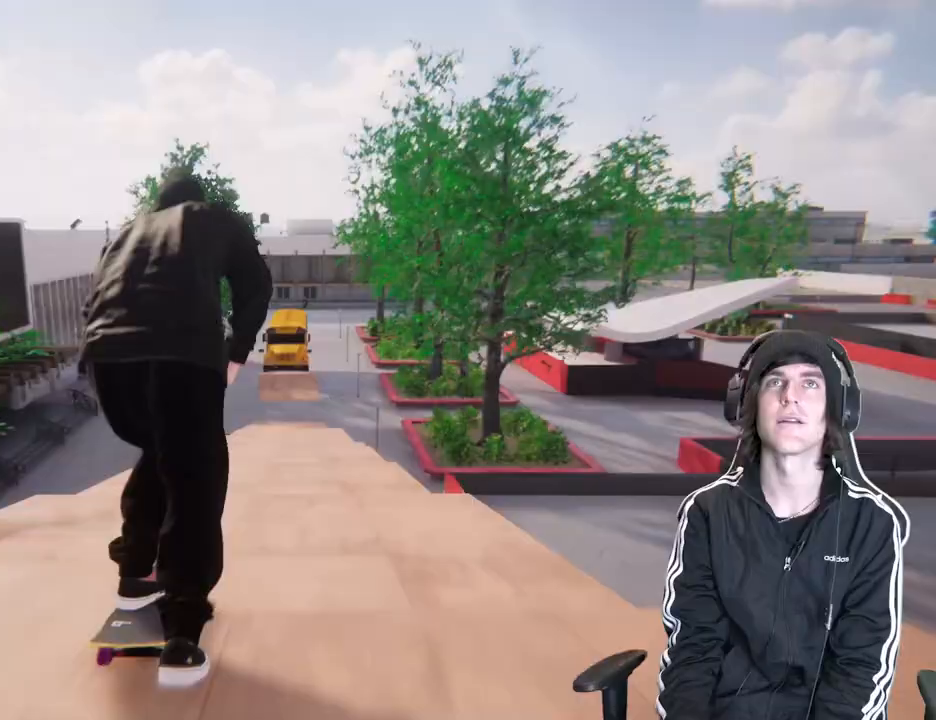
{"buttons": ["A"], "left_stick": "center", "right_stick": "center"}
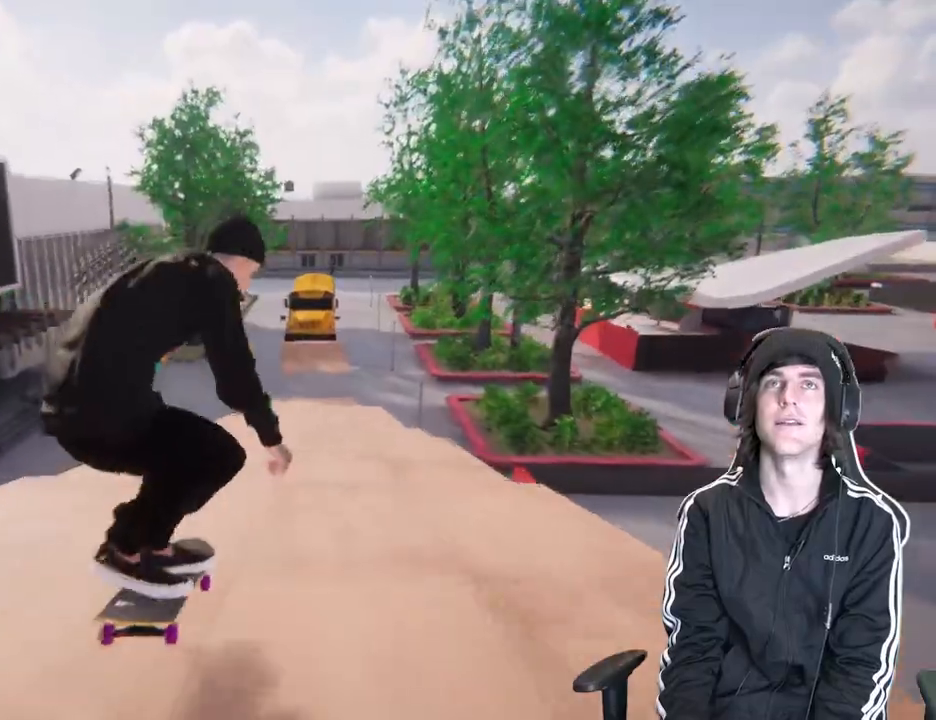
{"buttons": [], "left_stick": "center", "right_stick": "center"}
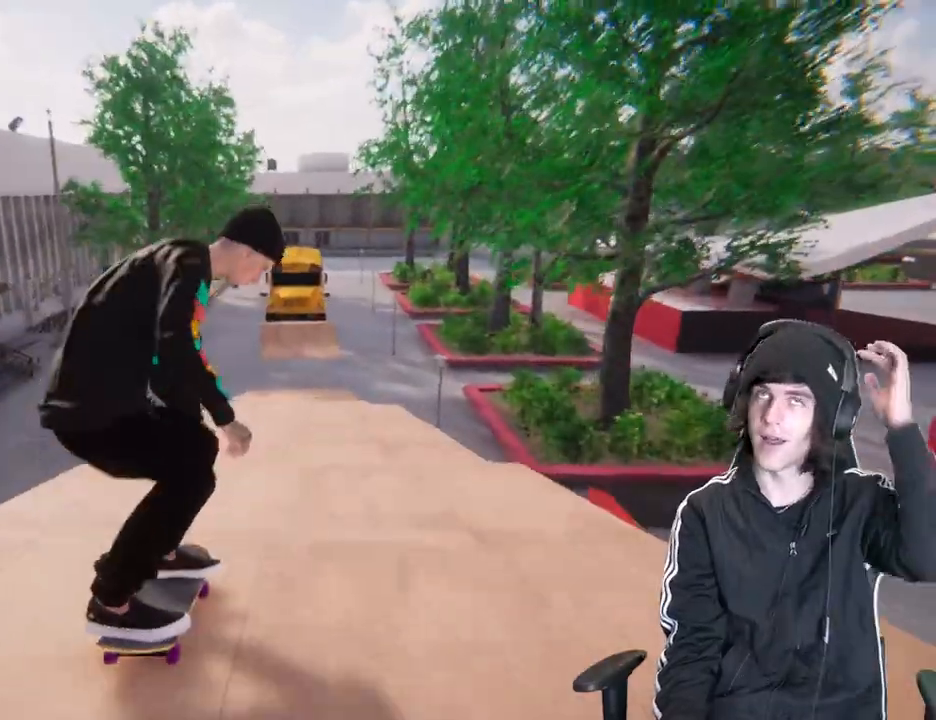
{"buttons": [], "left_stick": "center", "right_stick": "center"}
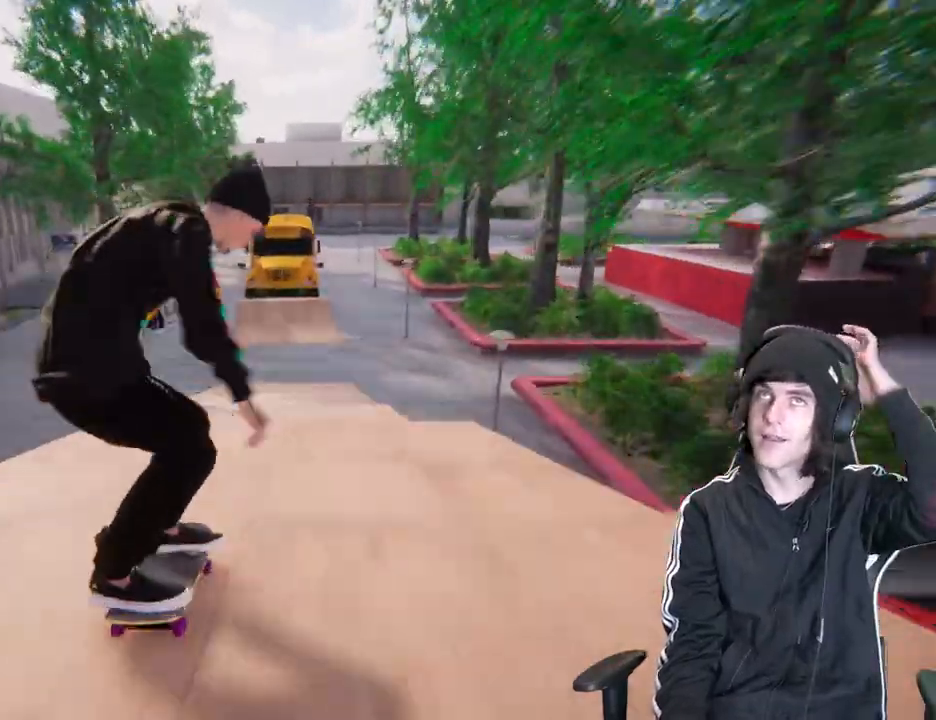
{"buttons": [], "left_stick": "center", "right_stick": "center", "events": []}
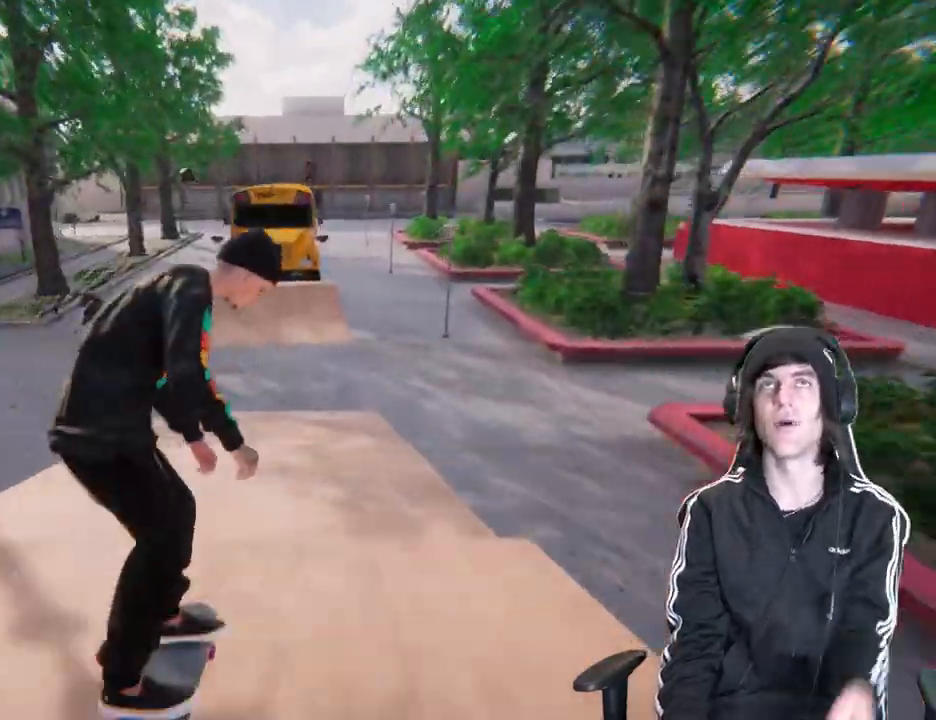
{"buttons": [], "left_stick": "center", "right_stick": "center", "events": [[133, "L2", "down"], [283, "L2", "up"]]}
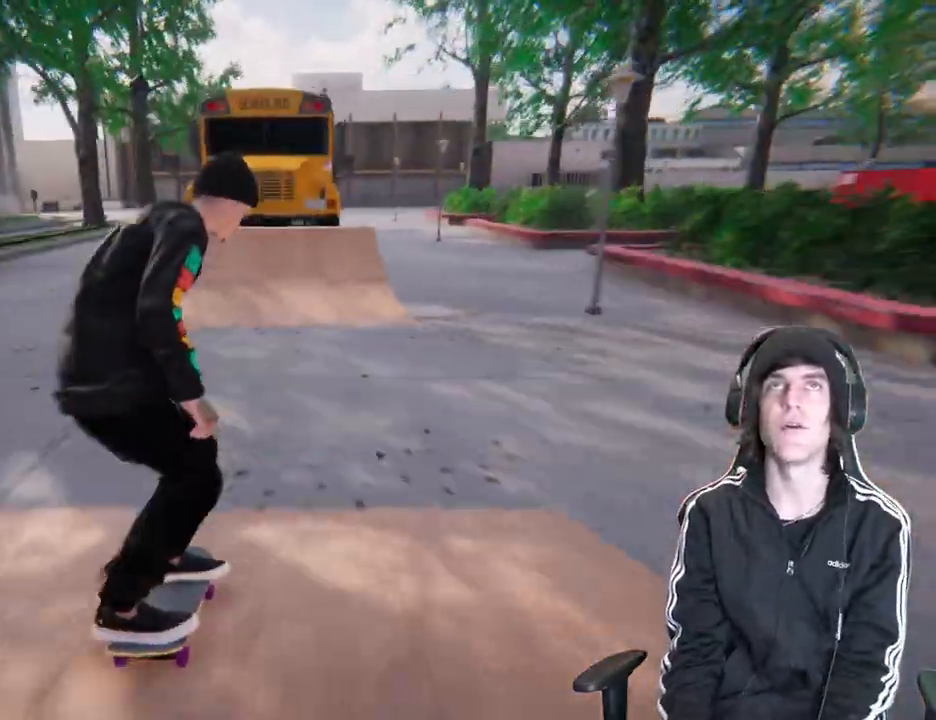
{"buttons": [], "left_stick": "down", "right_stick": "down", "events": [[50, "left_stick", "down"], [100, "right_stick", "down"]]}